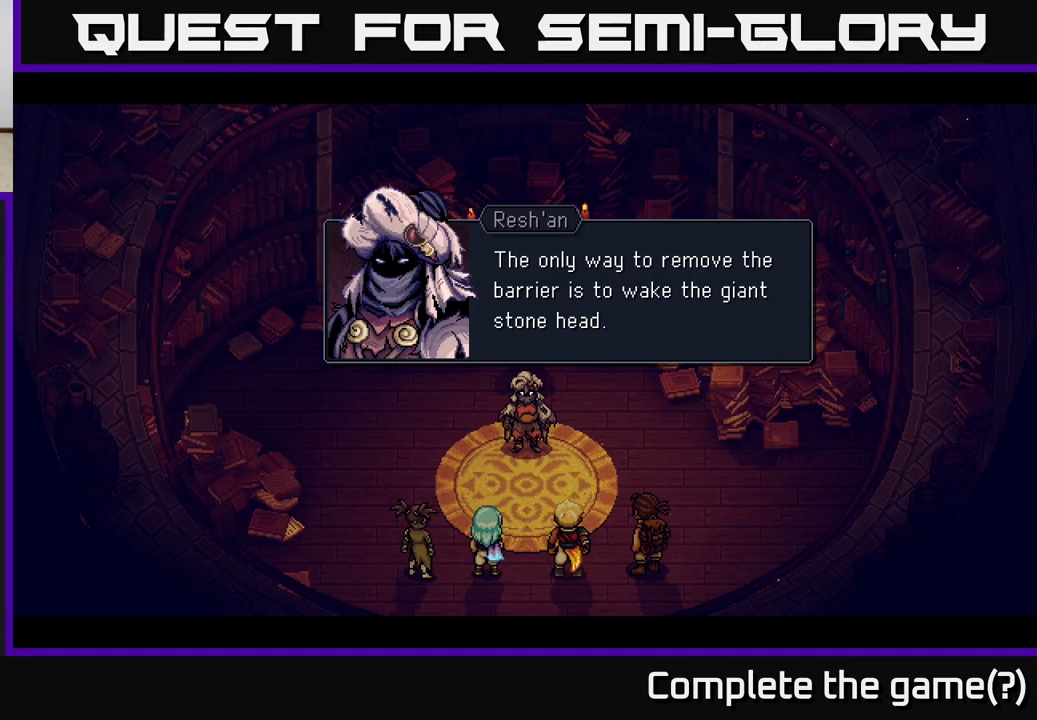
Gameplay with a controller (Xbox layout); each line is a JSON object with the inputs held at the frame after it. "events" lists button and stick changes between this image and that frame as [ms after this image, input, new state], when the widget could be followed in between.
{"buttons": [], "left_stick": "center", "right_stick": "center", "events": [[217, "A", "down"], [317, "A", "up"]]}
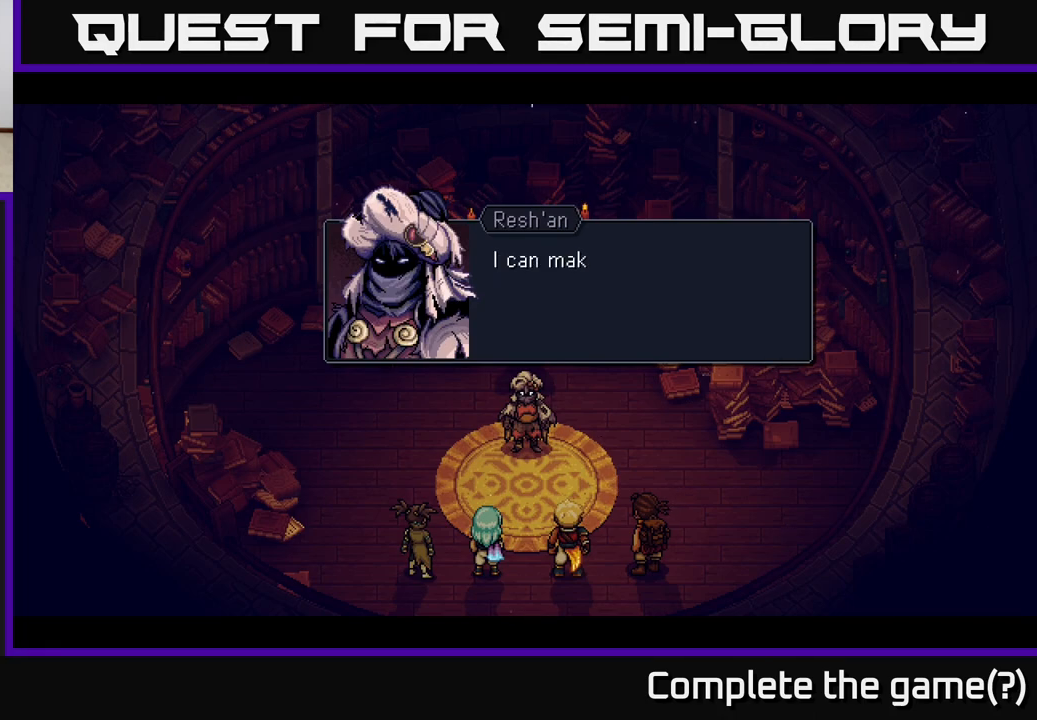
{"buttons": [], "left_stick": "center", "right_stick": "center", "events": []}
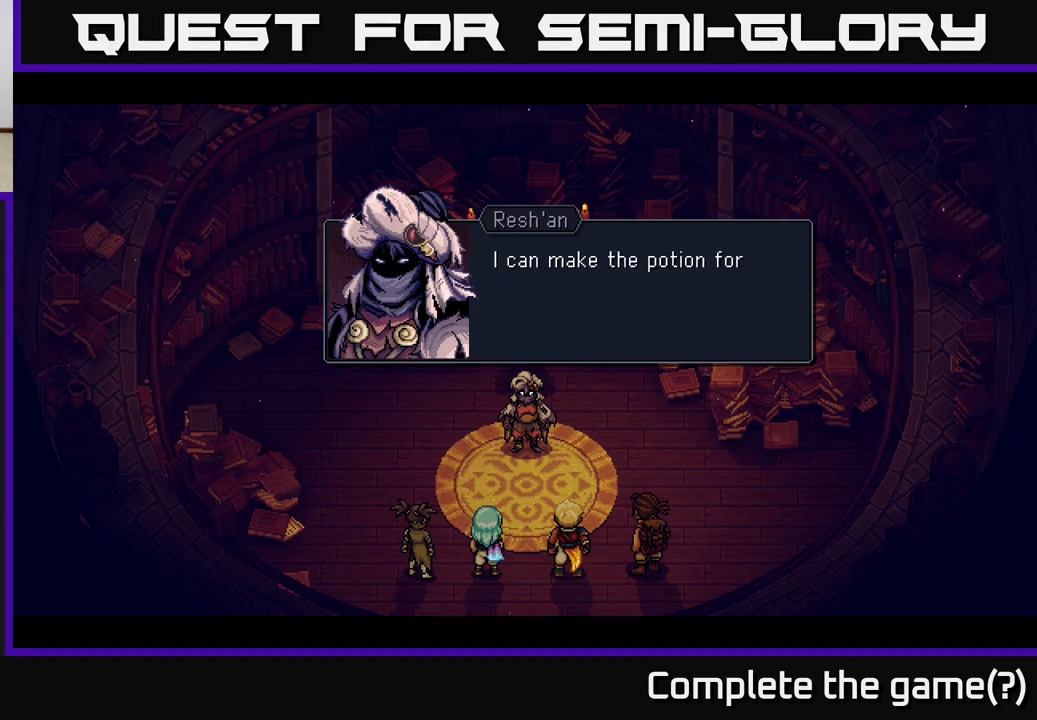
{"buttons": [], "left_stick": "center", "right_stick": "center", "events": []}
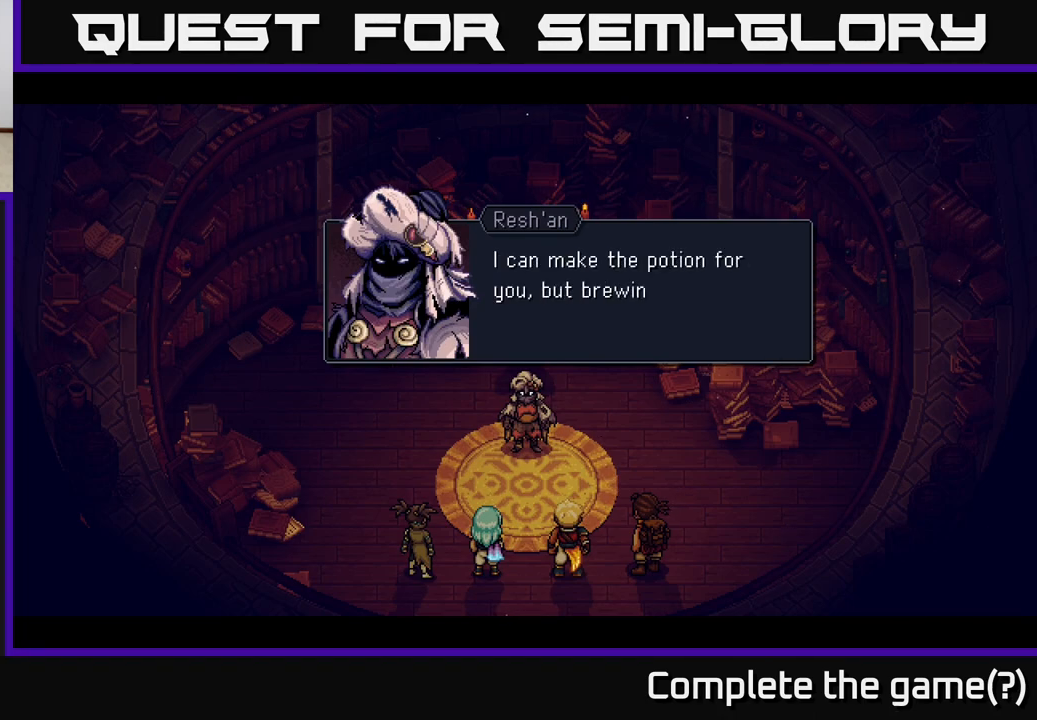
{"buttons": [], "left_stick": "center", "right_stick": "center", "events": [[267, "A", "down"], [400, "A", "up"]]}
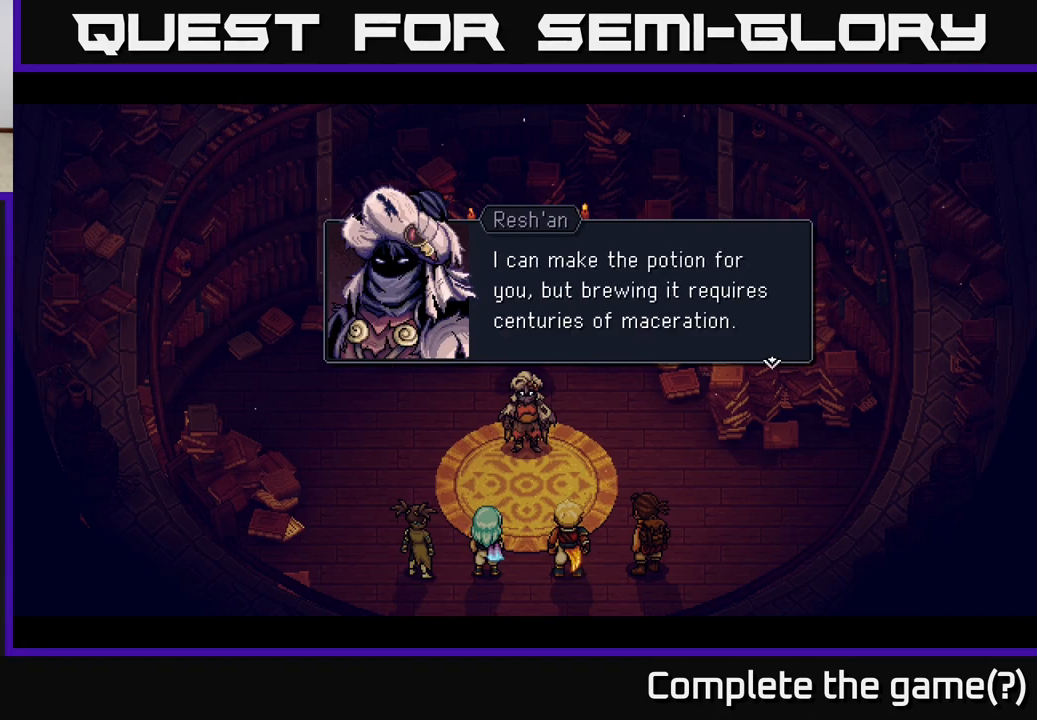
{"buttons": [], "left_stick": "center", "right_stick": "center", "events": []}
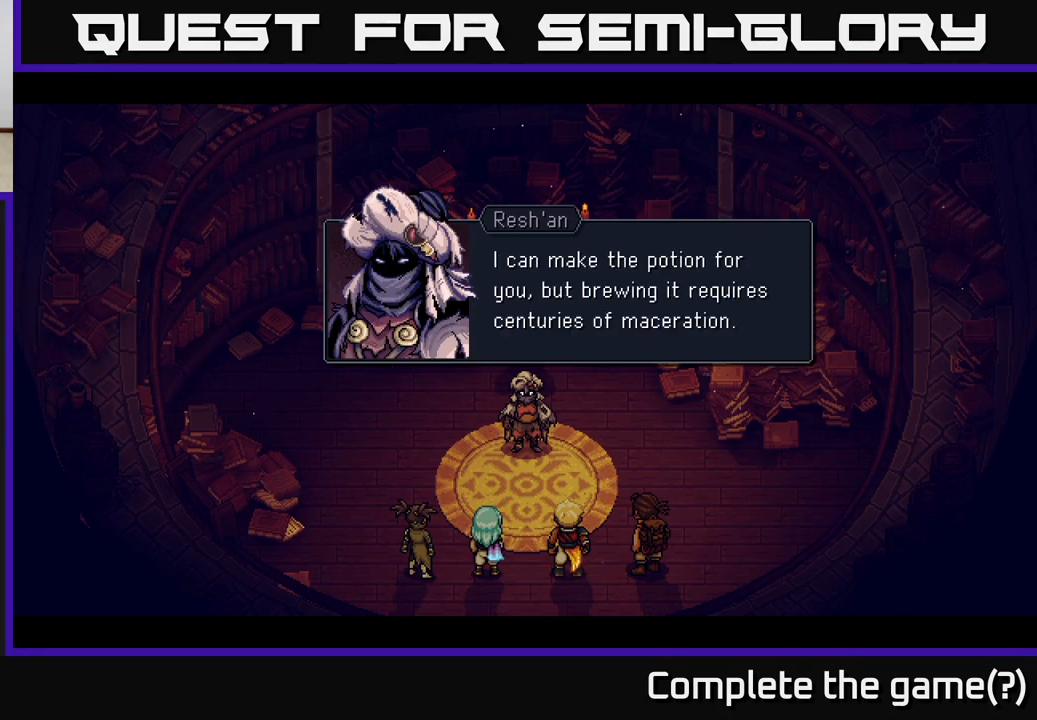
{"buttons": [], "left_stick": "center", "right_stick": "center", "events": []}
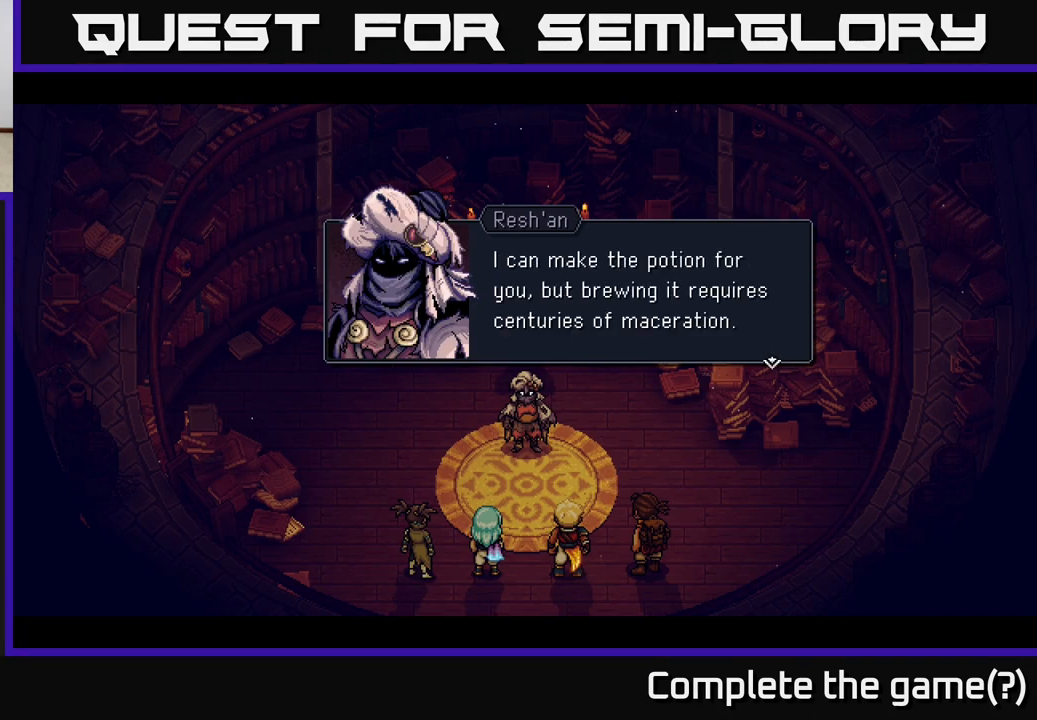
{"buttons": [], "left_stick": "center", "right_stick": "center", "events": []}
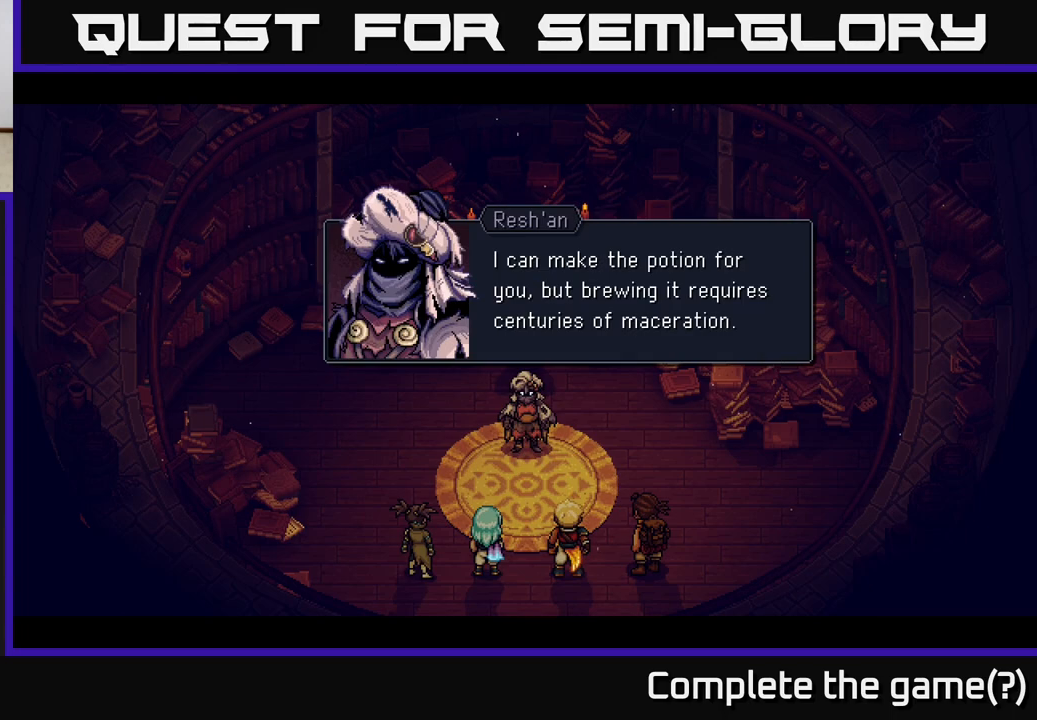
{"buttons": [], "left_stick": "center", "right_stick": "center", "events": []}
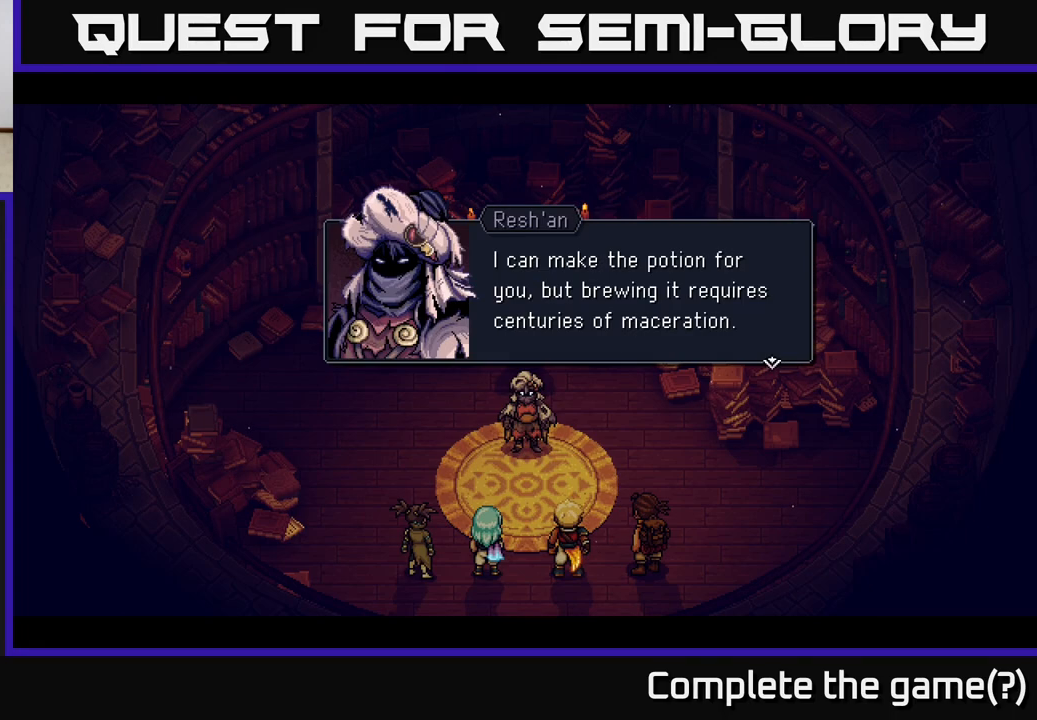
{"buttons": [], "left_stick": "center", "right_stick": "center", "events": []}
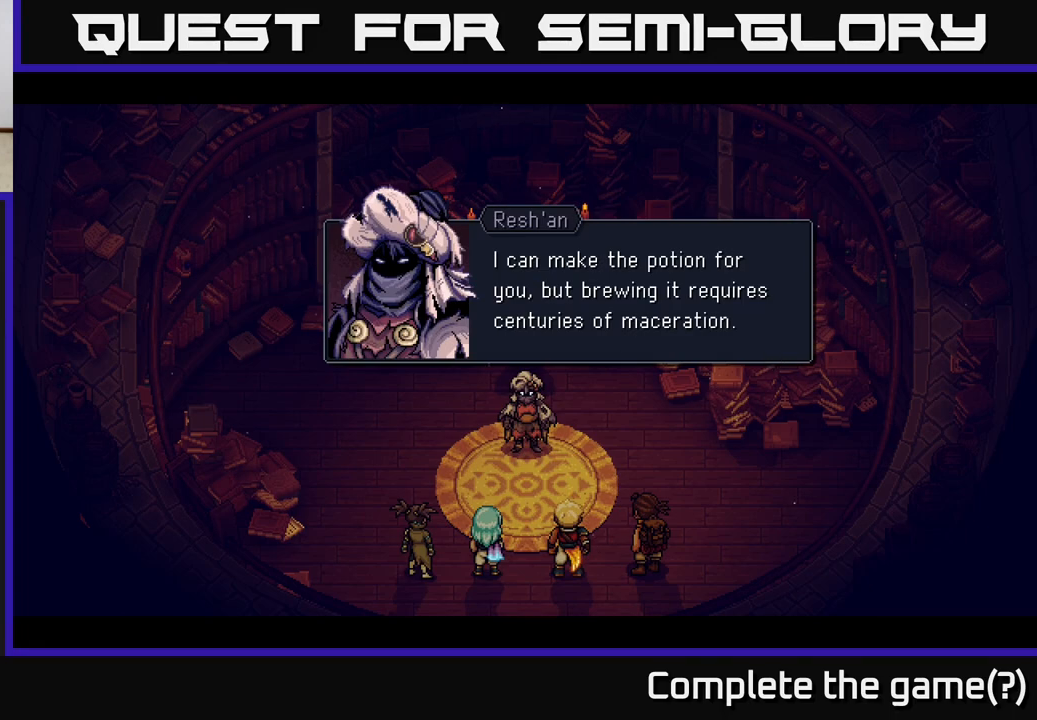
{"buttons": [], "left_stick": "center", "right_stick": "center", "events": []}
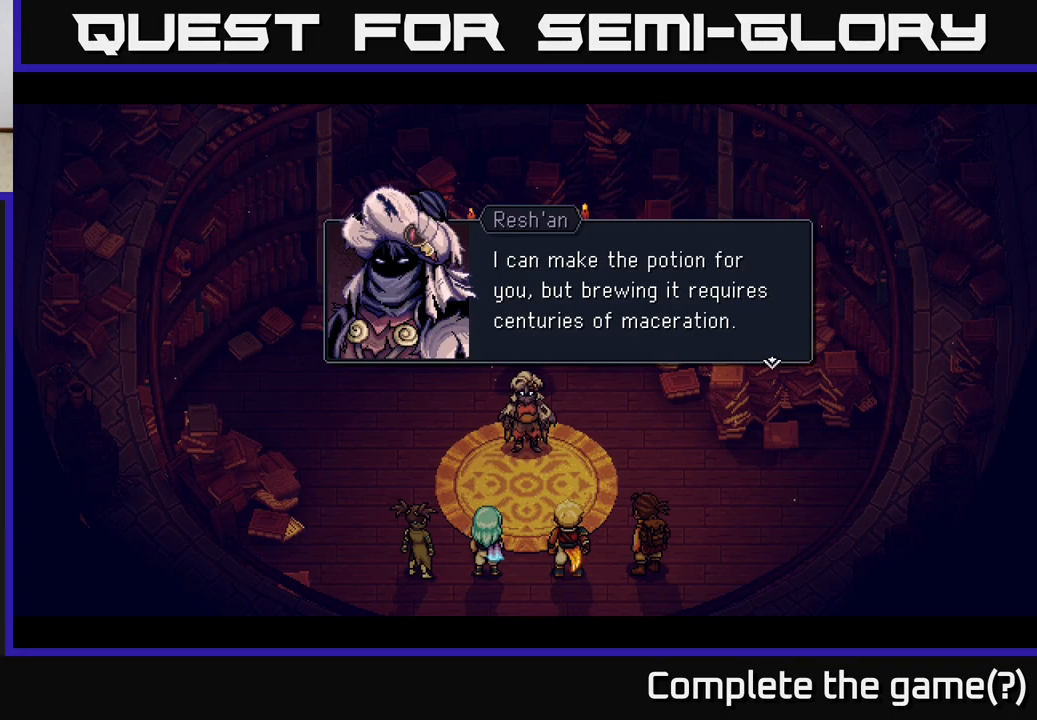
{"buttons": [], "left_stick": "center", "right_stick": "center", "events": []}
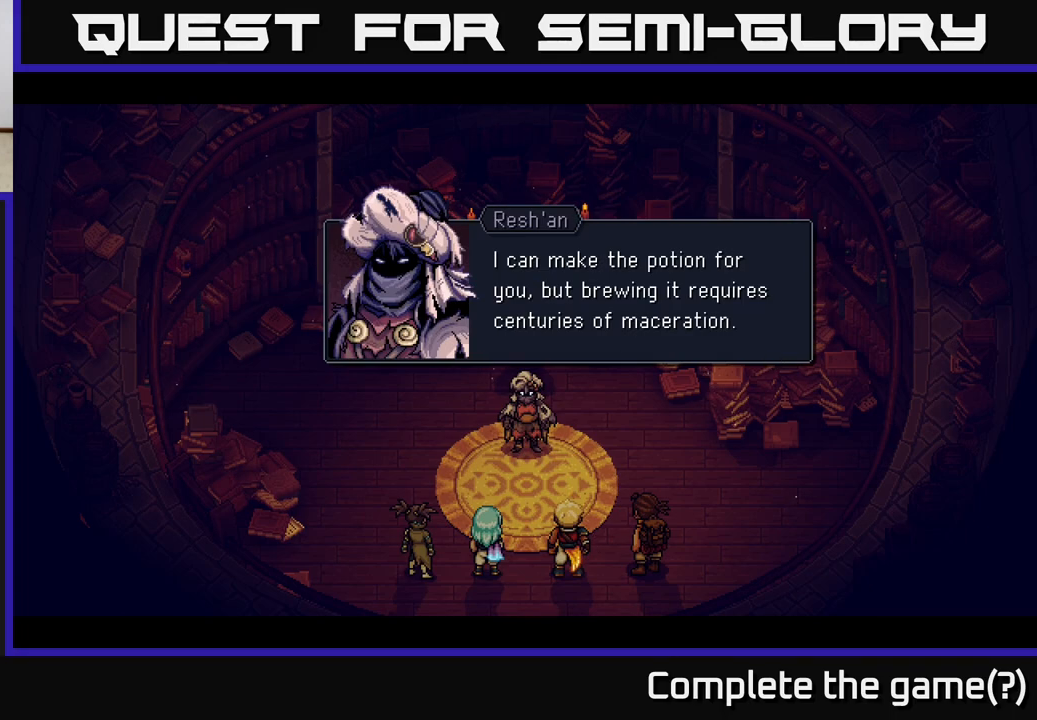
{"buttons": ["A"], "left_stick": "center", "right_stick": "center", "events": [[317, "A", "down"]]}
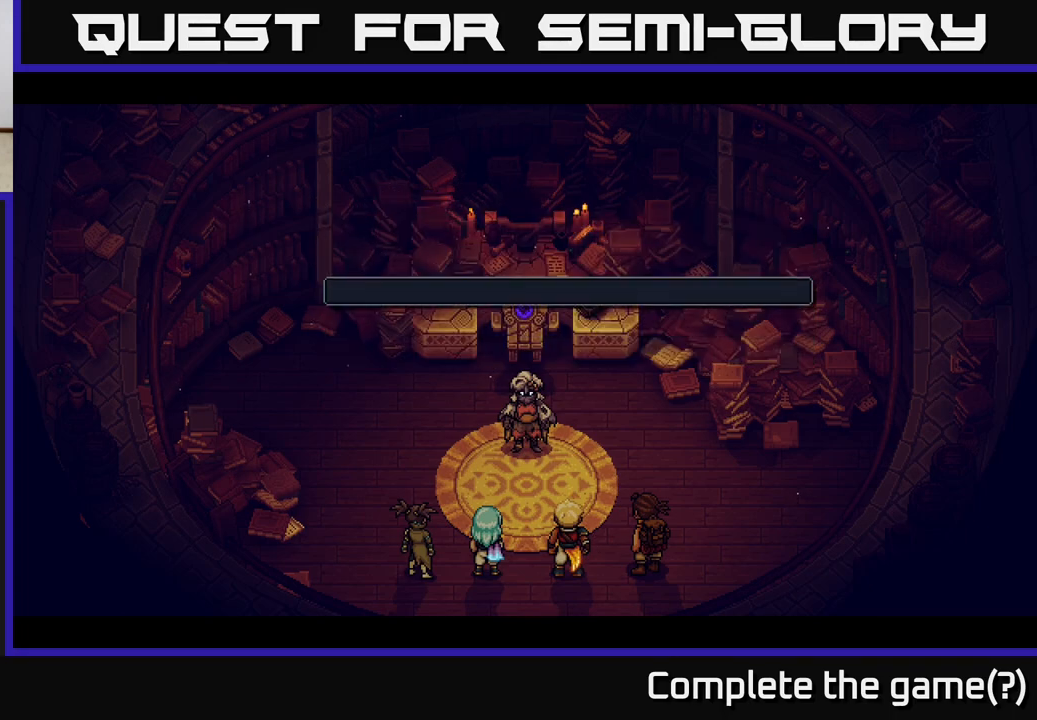
{"buttons": [], "left_stick": "center", "right_stick": "center", "events": [[100, "A", "up"]]}
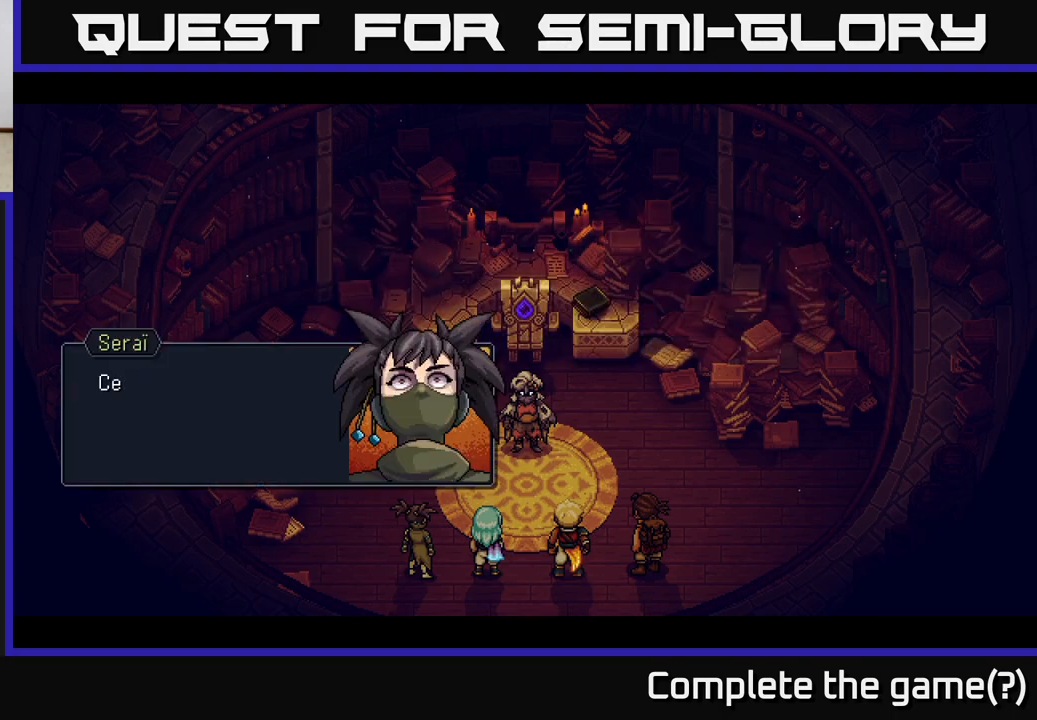
{"buttons": [], "left_stick": "center", "right_stick": "center", "events": []}
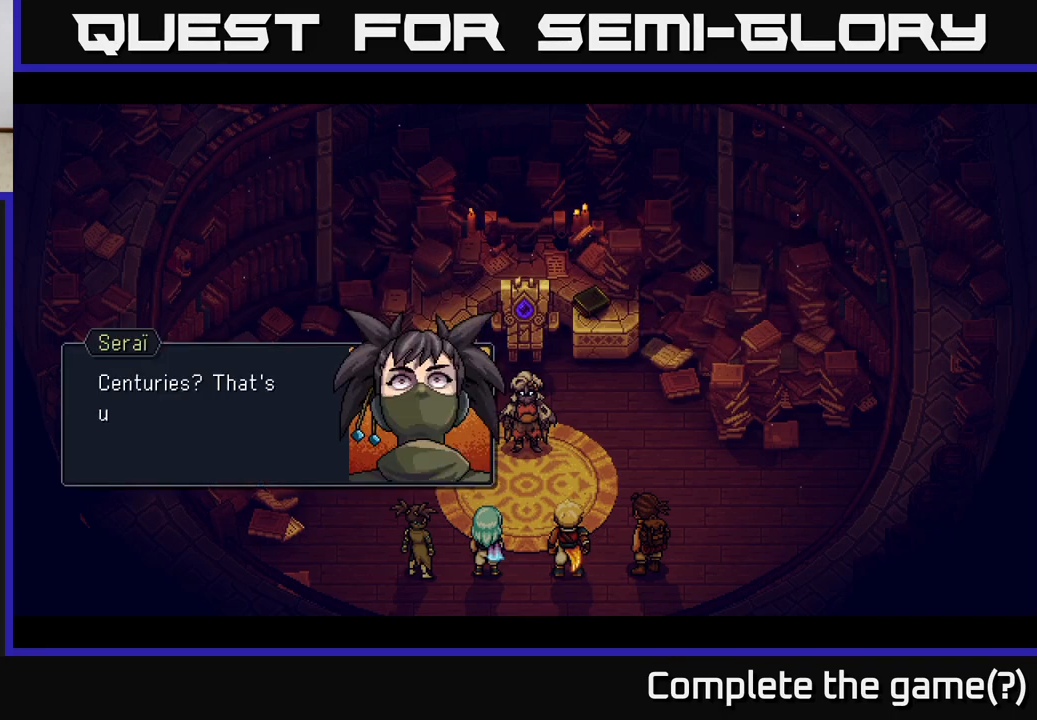
{"buttons": ["A"], "left_stick": "center", "right_stick": "center", "events": [[400, "A", "down"]]}
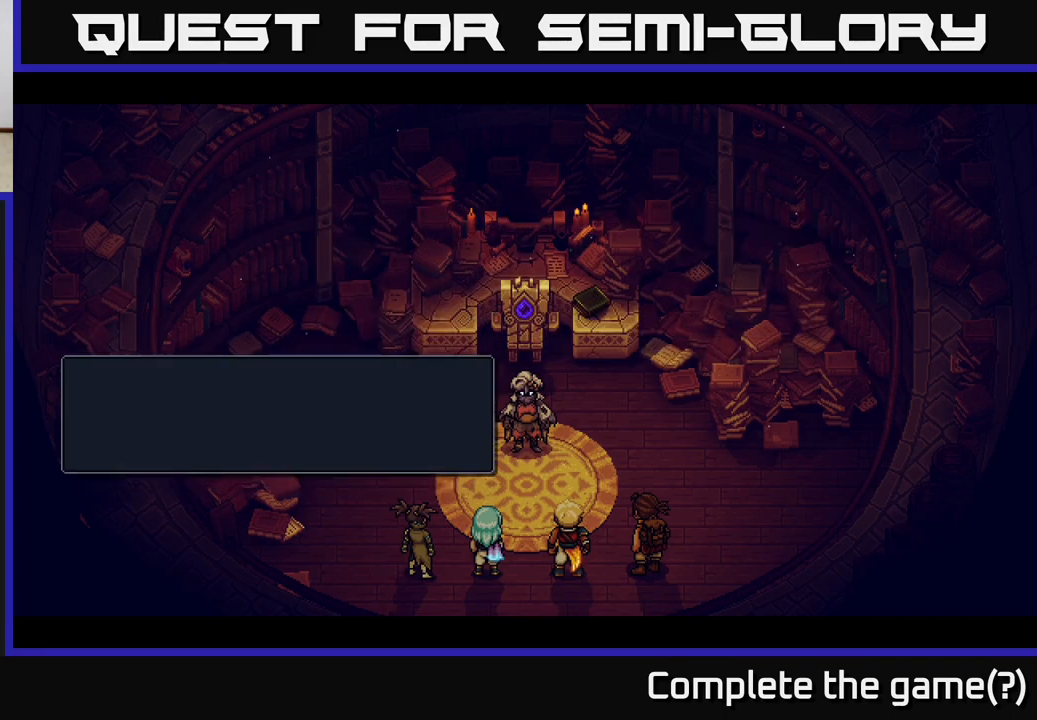
{"buttons": [], "left_stick": "center", "right_stick": "center", "events": [[117, "A", "up"]]}
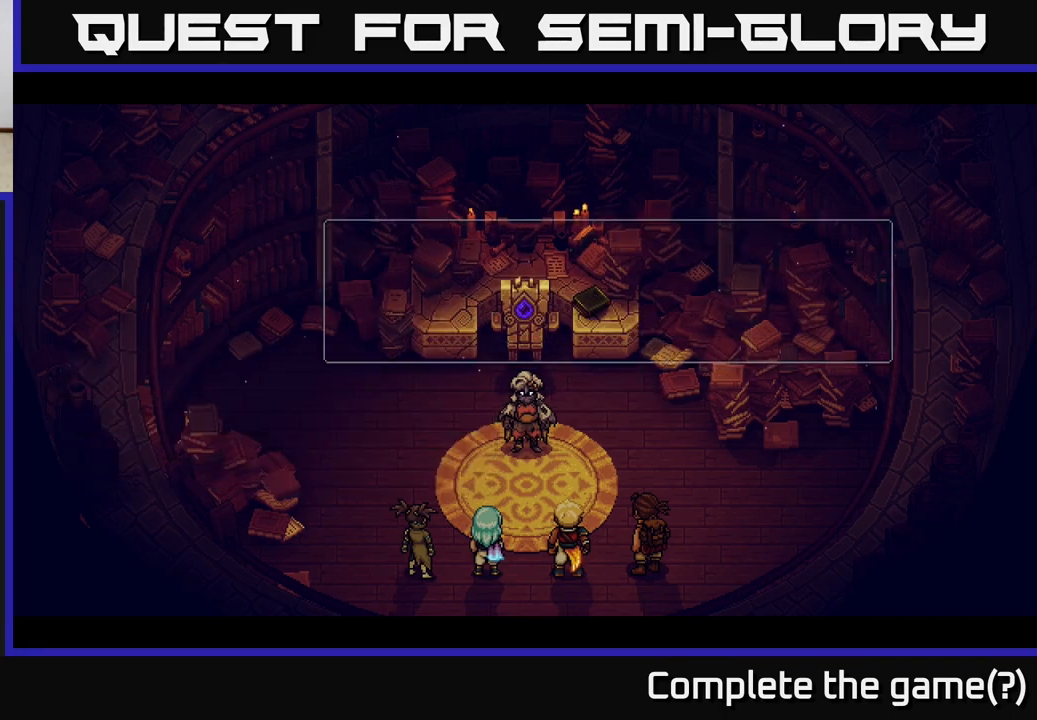
{"buttons": [], "left_stick": "center", "right_stick": "center", "events": []}
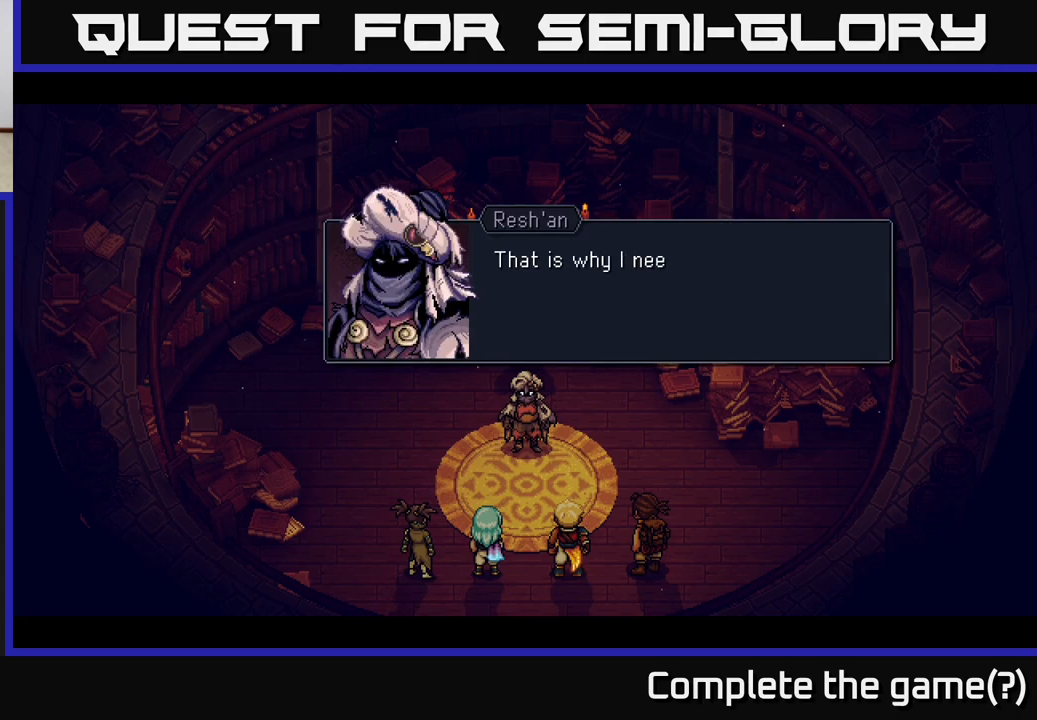
{"buttons": ["A"], "left_stick": "center", "right_stick": "center", "events": [[433, "A", "down"]]}
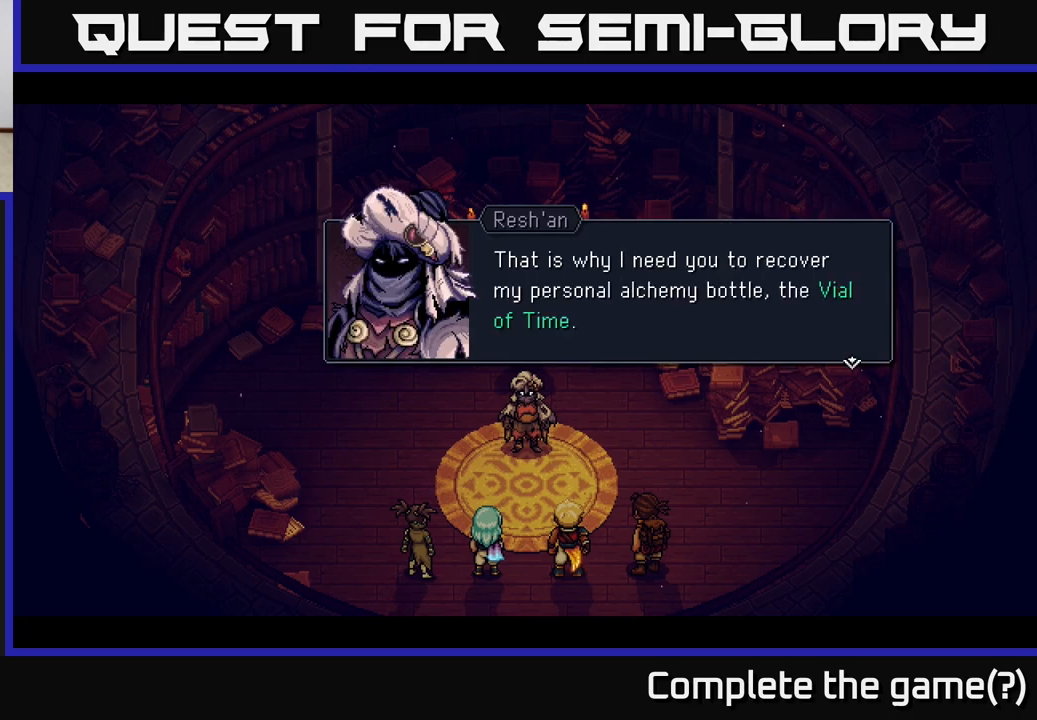
{"buttons": [], "left_stick": "center", "right_stick": "center", "events": [[17, "A", "up"]]}
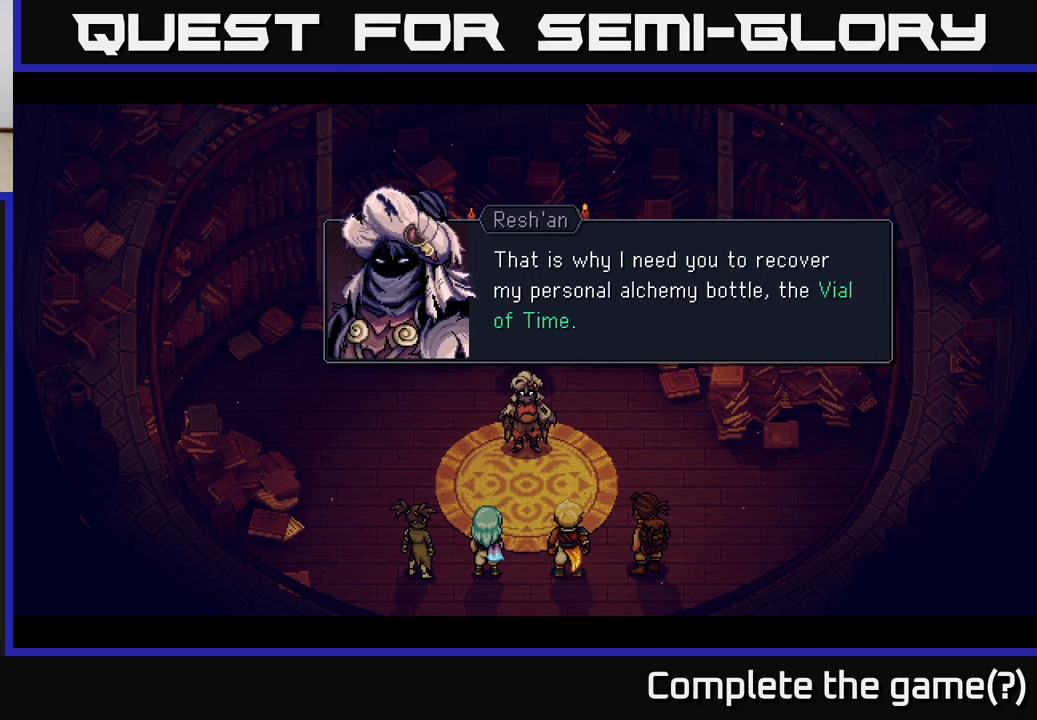
{"buttons": [], "left_stick": "center", "right_stick": "center", "events": []}
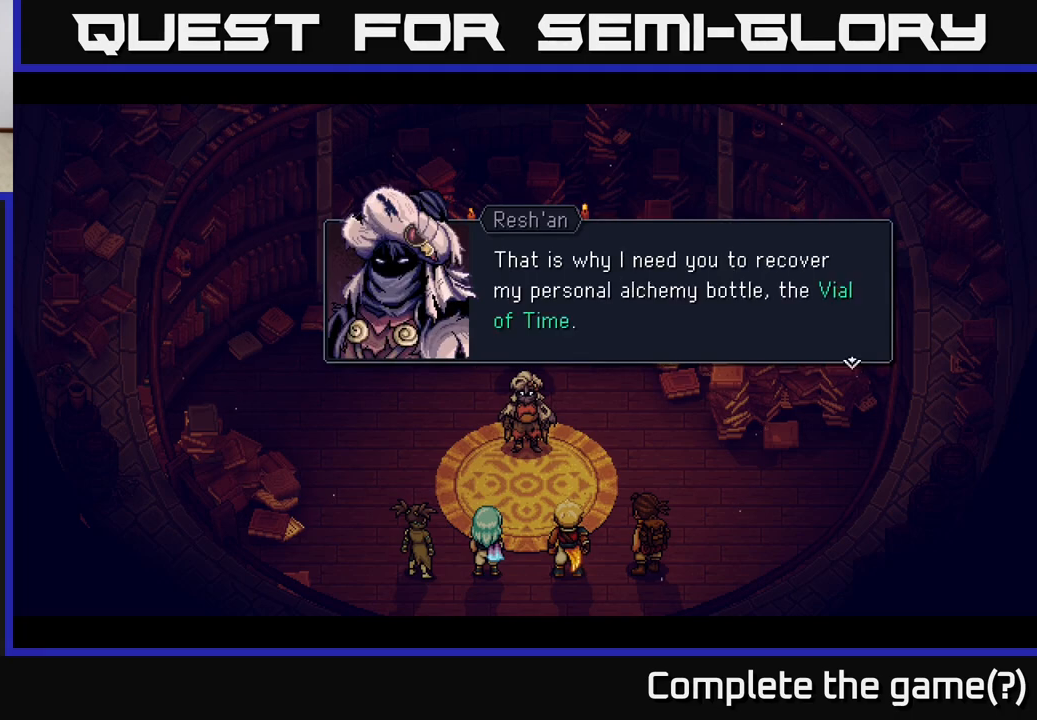
{"buttons": [], "left_stick": "center", "right_stick": "center", "events": []}
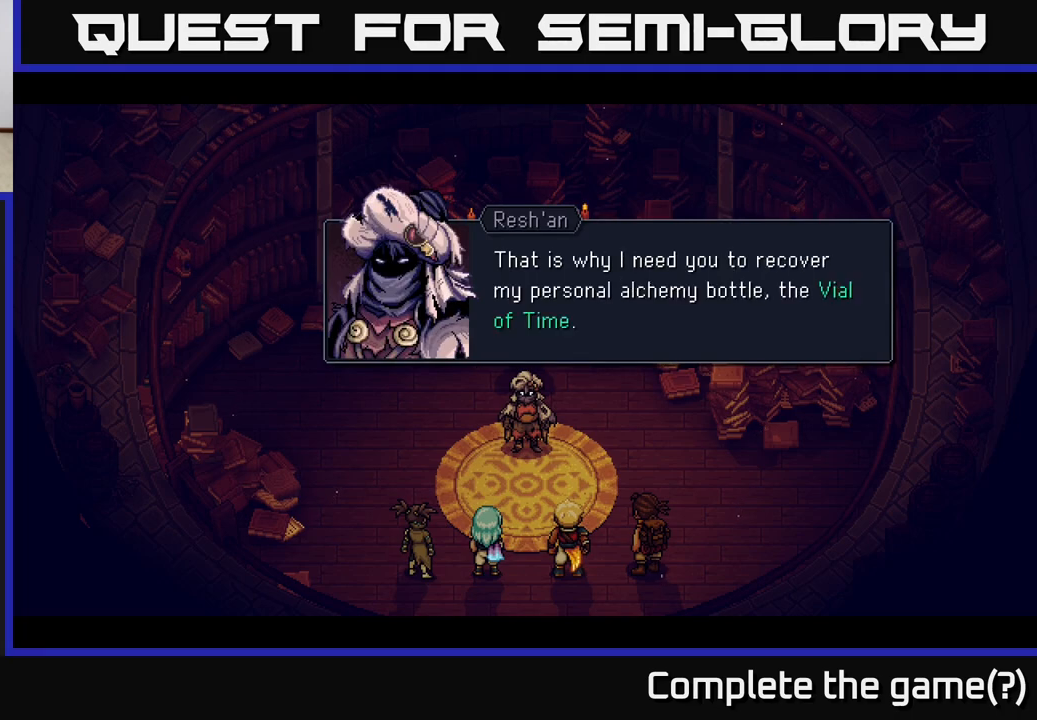
{"buttons": [], "left_stick": "center", "right_stick": "center", "events": []}
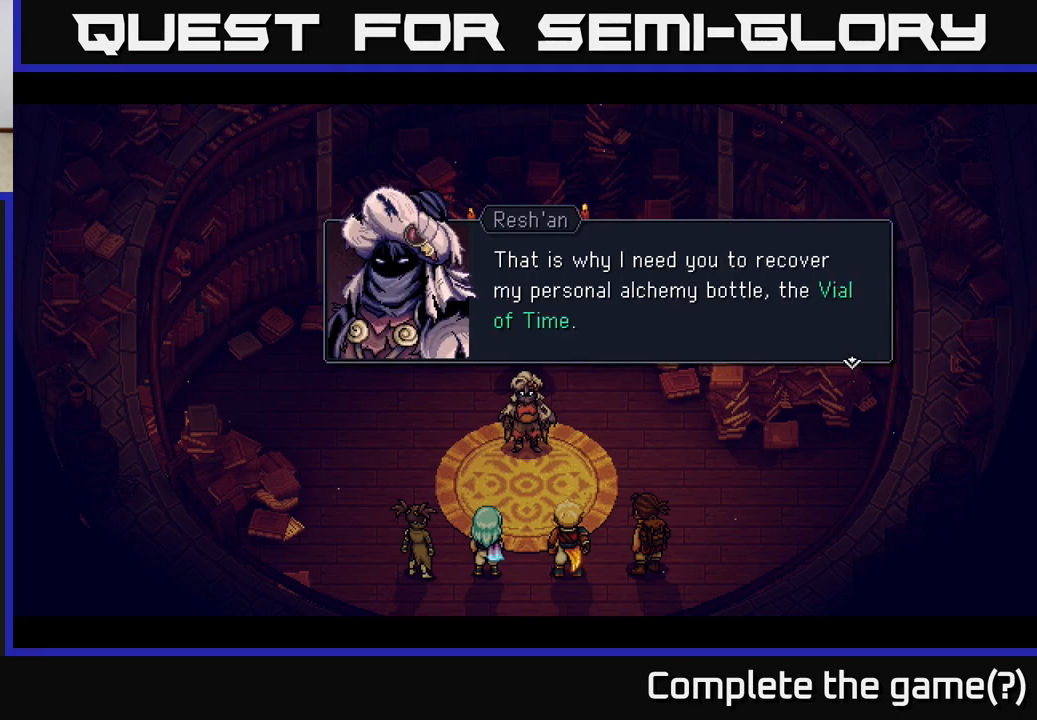
{"buttons": [], "left_stick": "center", "right_stick": "center", "events": [[83, "A", "down"], [200, "A", "up"]]}
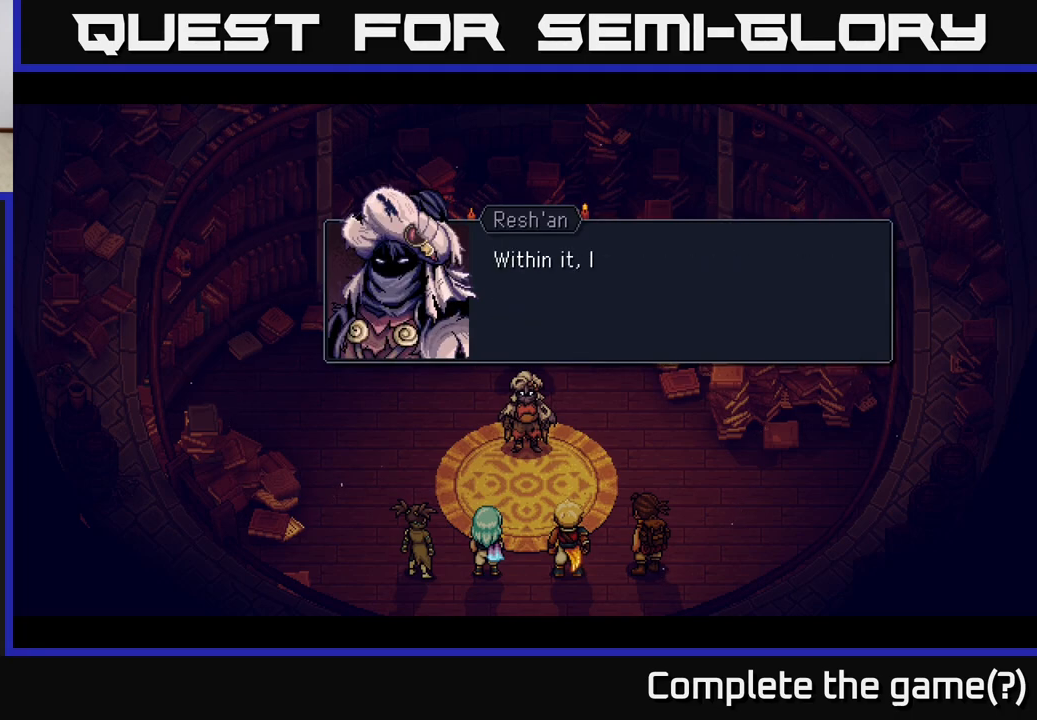
{"buttons": ["A"], "left_stick": "center", "right_stick": "center", "events": [[367, "A", "down"]]}
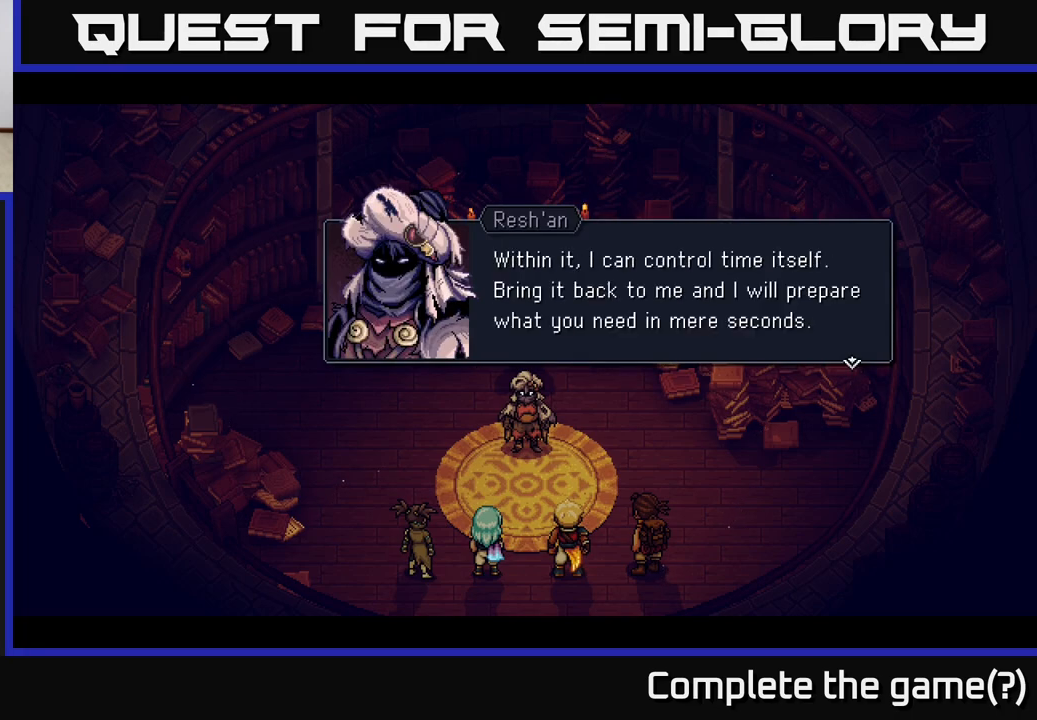
{"buttons": [], "left_stick": "center", "right_stick": "center", "events": [[50, "A", "up"]]}
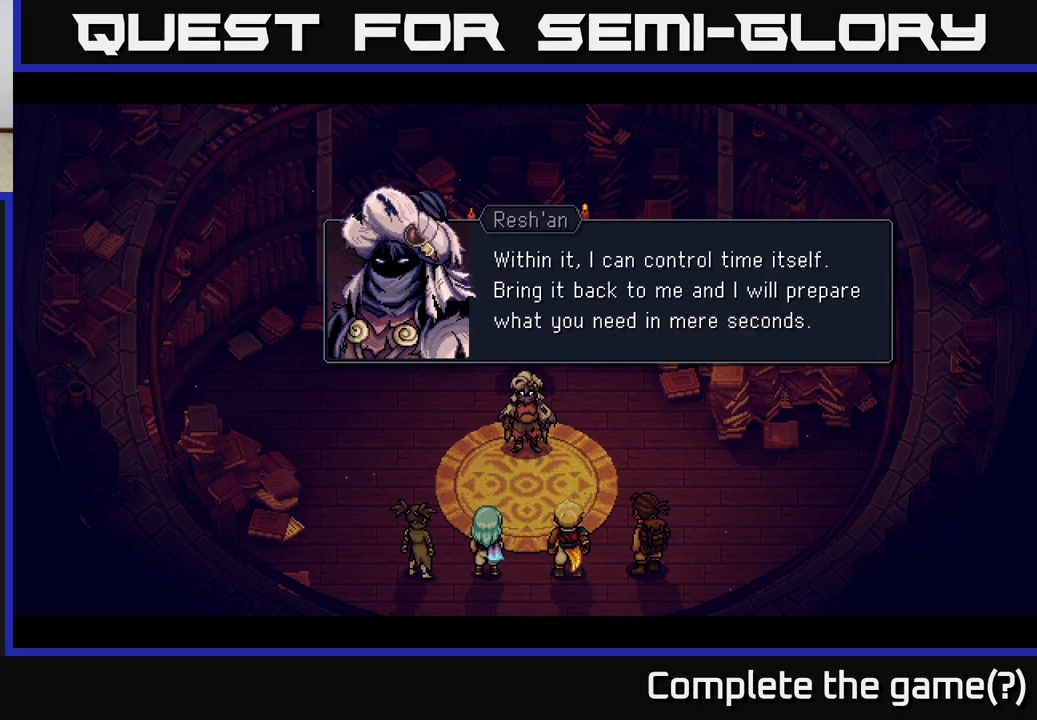
{"buttons": [], "left_stick": "center", "right_stick": "center", "events": []}
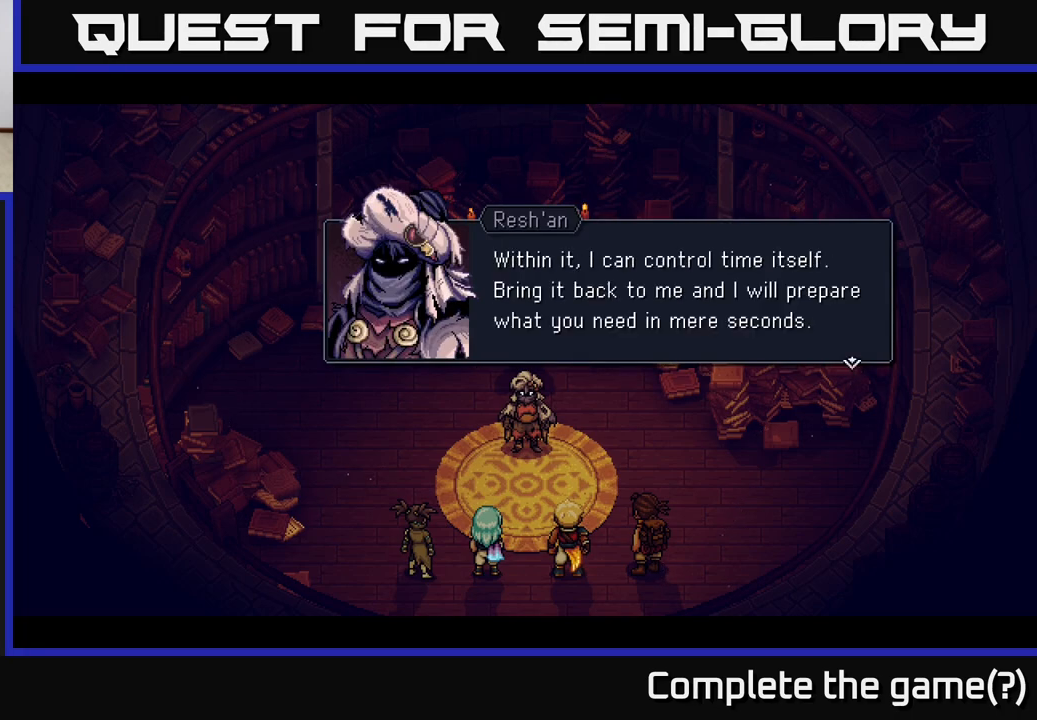
{"buttons": ["A"], "left_stick": "center", "right_stick": "center", "events": [[383, "A", "down"]]}
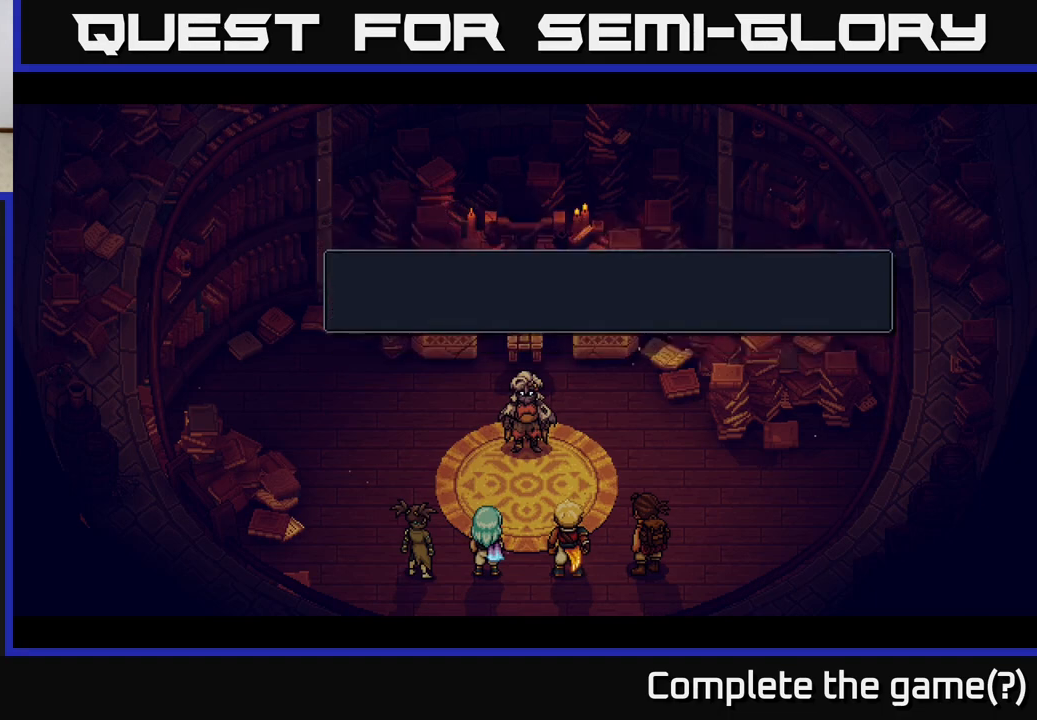
{"buttons": [], "left_stick": "center", "right_stick": "center", "events": [[183, "A", "up"]]}
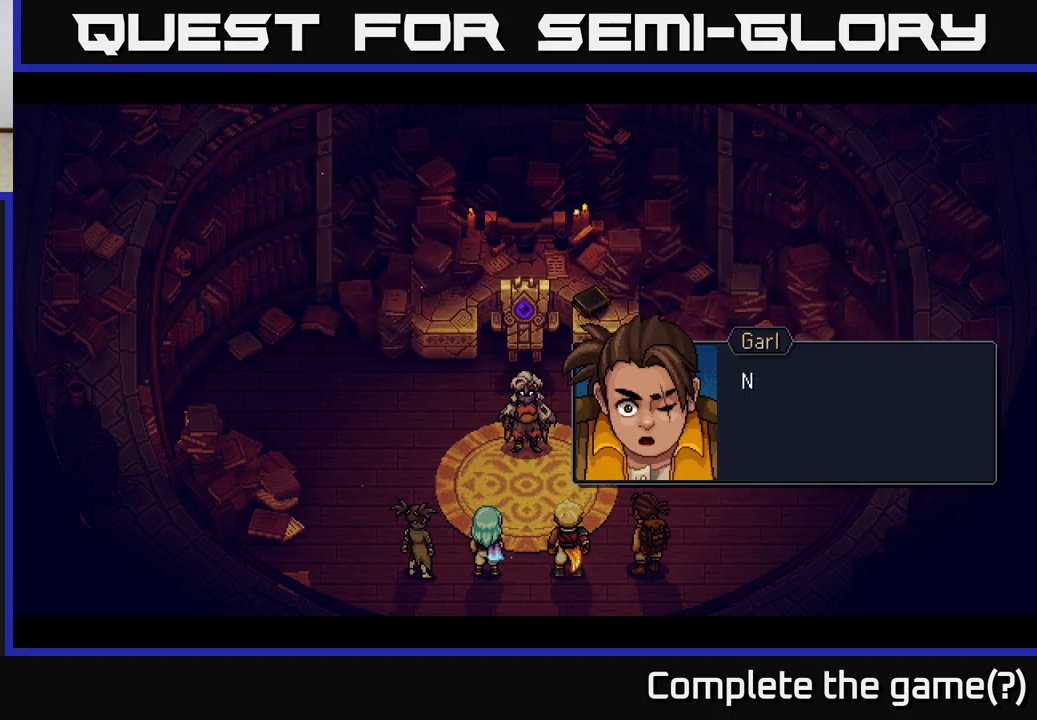
{"buttons": [], "left_stick": "center", "right_stick": "center", "events": []}
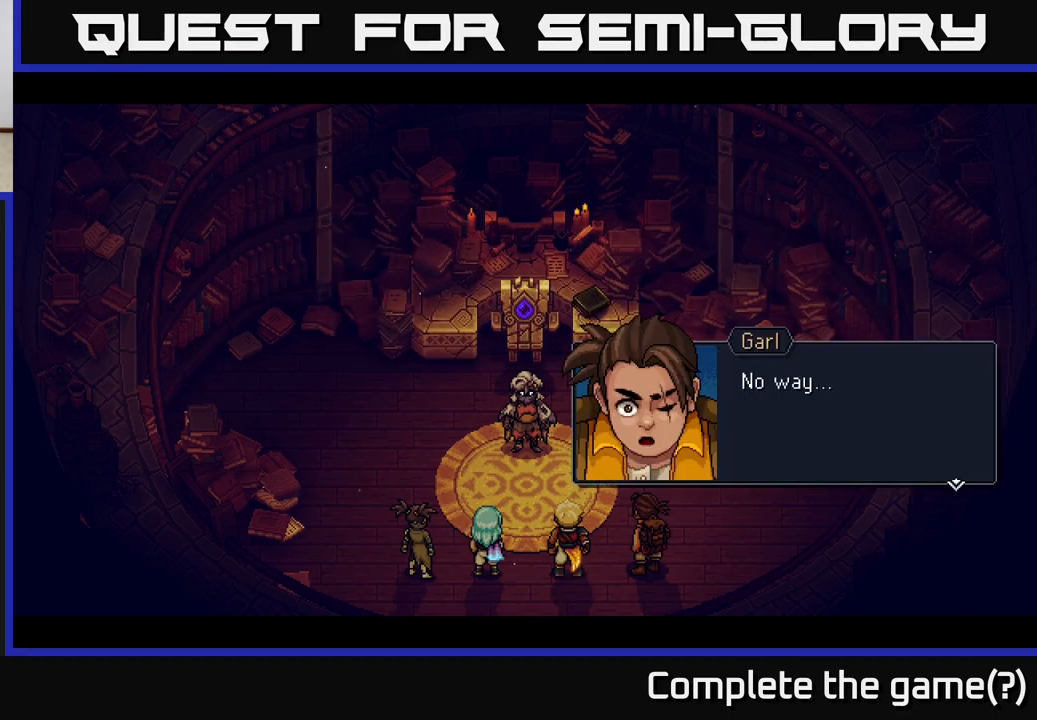
{"buttons": [], "left_stick": "center", "right_stick": "center", "events": [[350, "A", "down"], [400, "A", "up"]]}